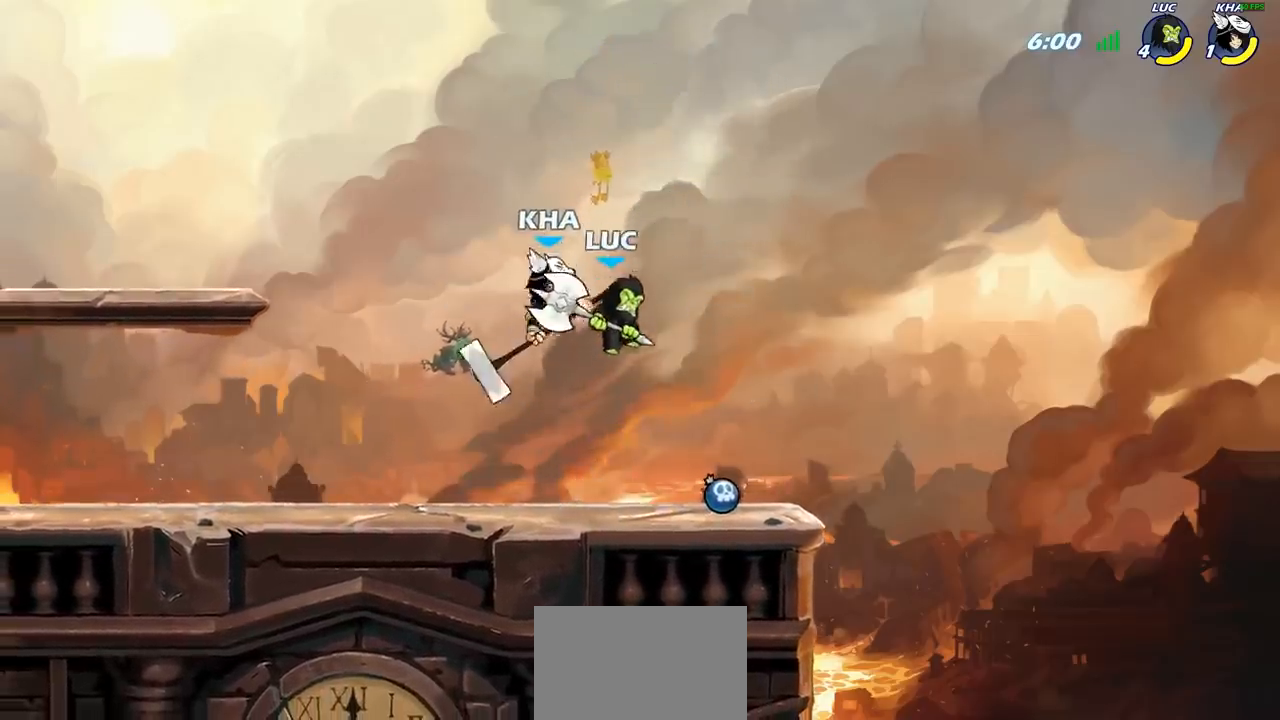
Gameplay with a controller (PlayStation layout); each line is a JSON object with the inputs held at the frame after it. "events" lists button and stick changes between this image and that frame as [ms after this image, input, new state], when the widget could be followed in between.
{"buttons": [], "left_stick": "down-left", "right_stick": "center", "events": [[250, "left_stick", "down-left"], [267, "SQUARE", "down"], [367, "SQUARE", "up"]]}
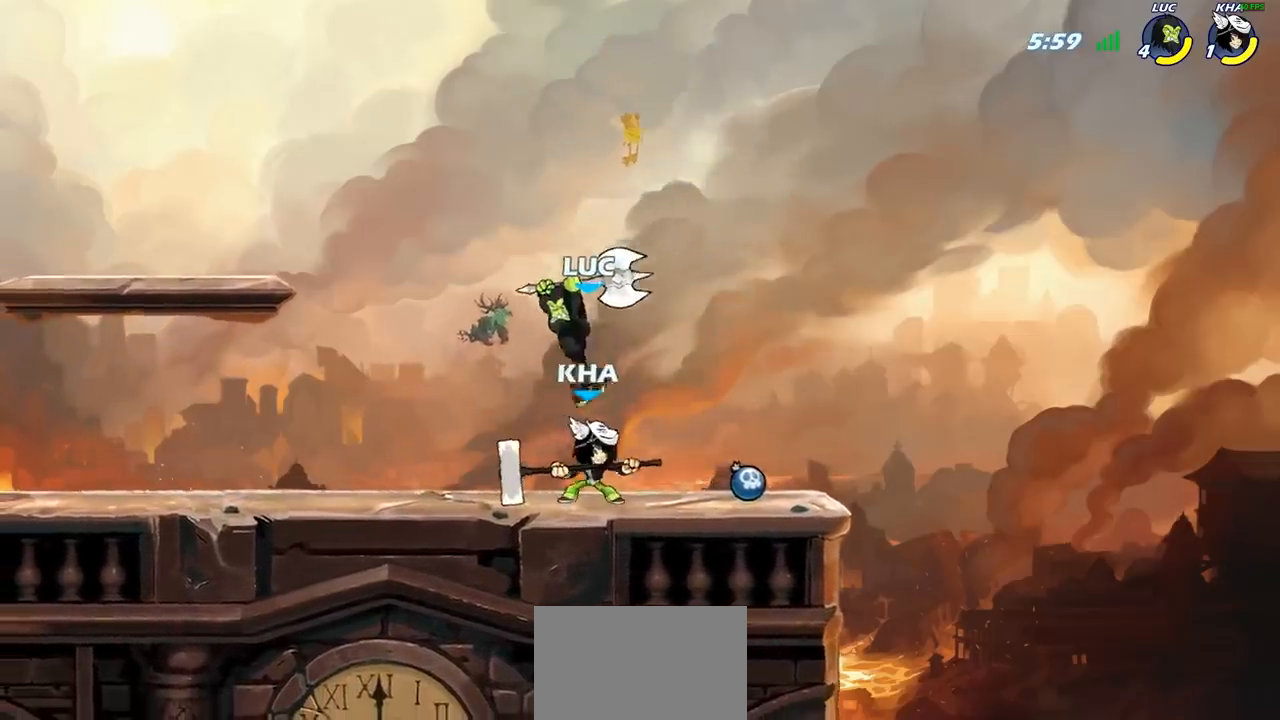
{"buttons": [], "left_stick": "left", "right_stick": "center", "events": [[117, "left_stick", "left"], [250, "left_stick", "up-right"], [367, "CROSS", "down"], [400, "SQUARE", "down"], [433, "right_stick", "down-left"], [450, "CROSS", "up"], [467, "SQUARE", "up"], [483, "left_stick", "left"], [483, "right_stick", "center"]]}
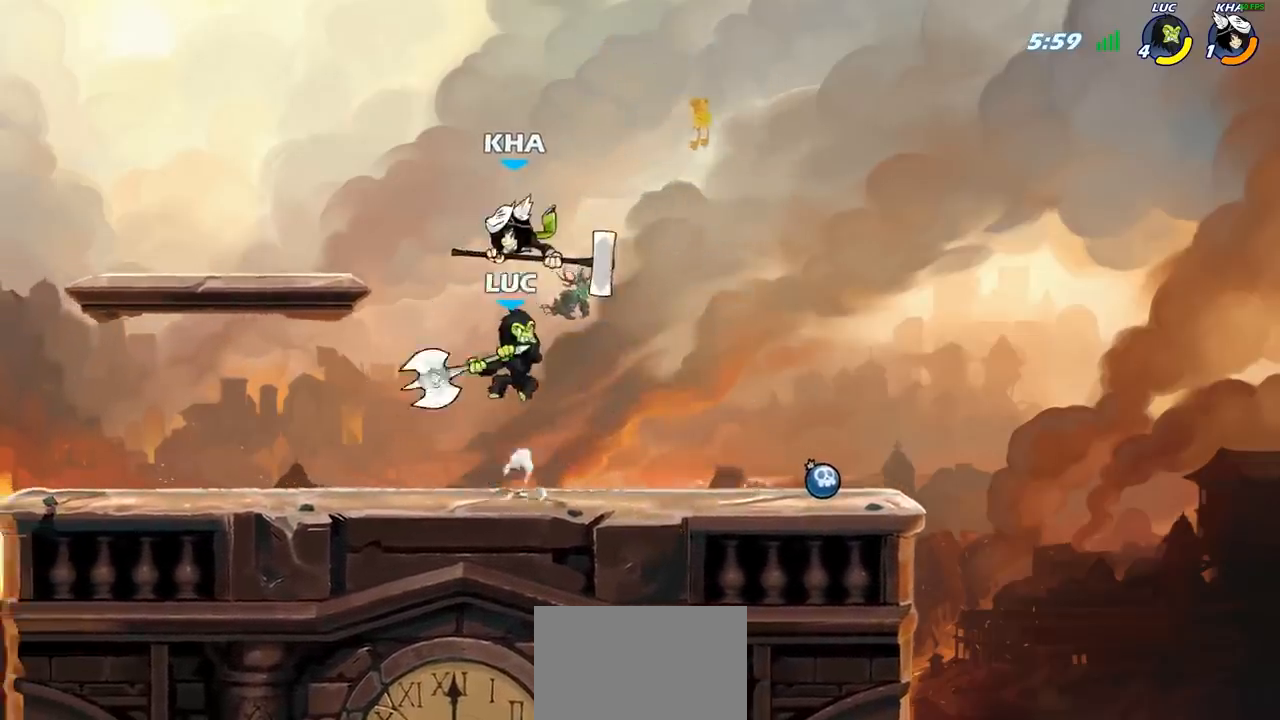
{"buttons": [], "left_stick": "right", "right_stick": "center", "events": [[217, "left_stick", "up"], [317, "left_stick", "right"]]}
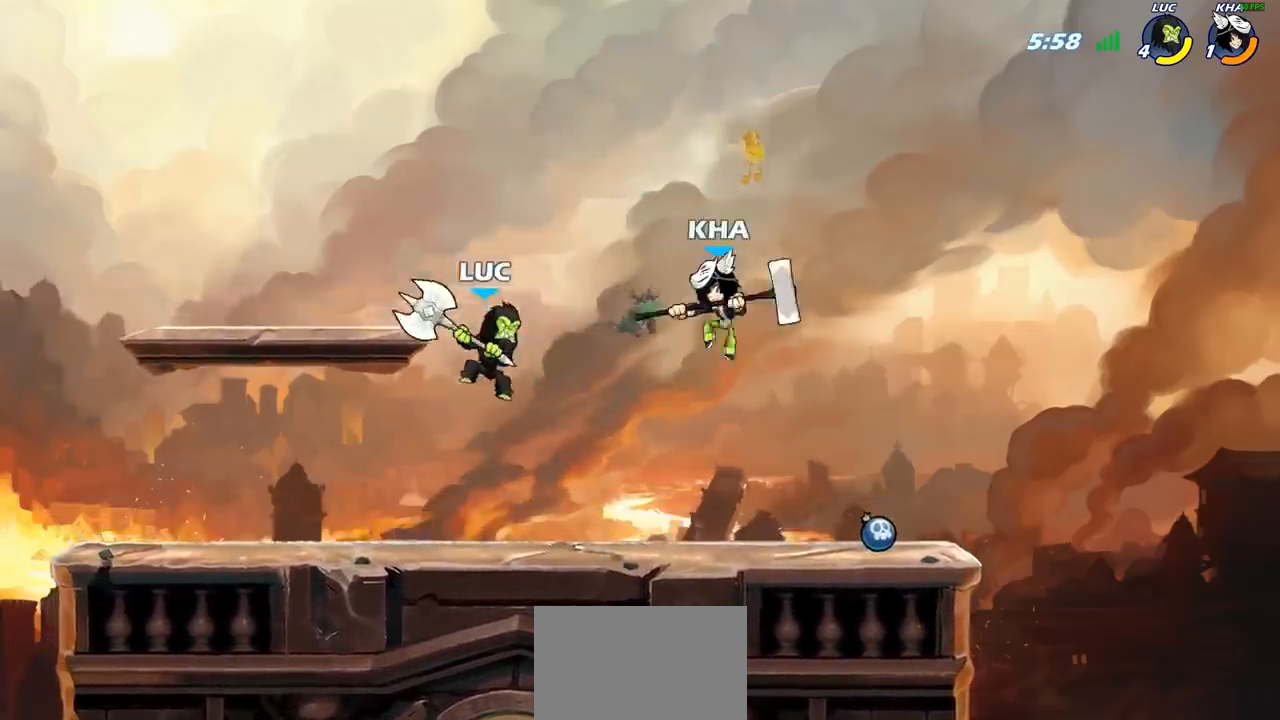
{"buttons": [], "left_stick": "down", "right_stick": "center", "events": [[33, "left_stick", "center"], [200, "R1", "down"], [200, "R2", "down"], [317, "R1", "up"], [317, "left_stick", "down"], [333, "R2", "up"], [350, "CIRCLE", "down"], [433, "CIRCLE", "up"]]}
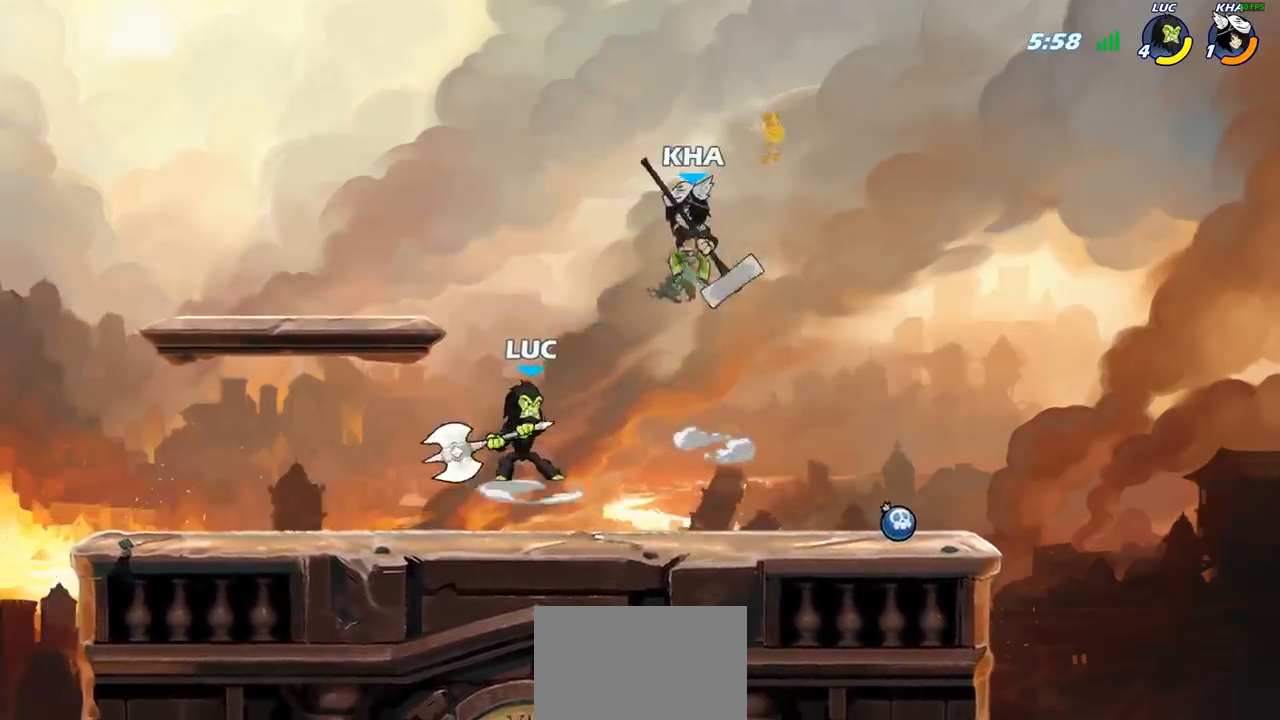
{"buttons": [], "left_stick": "center", "right_stick": "center", "events": [[17, "left_stick", "center"]]}
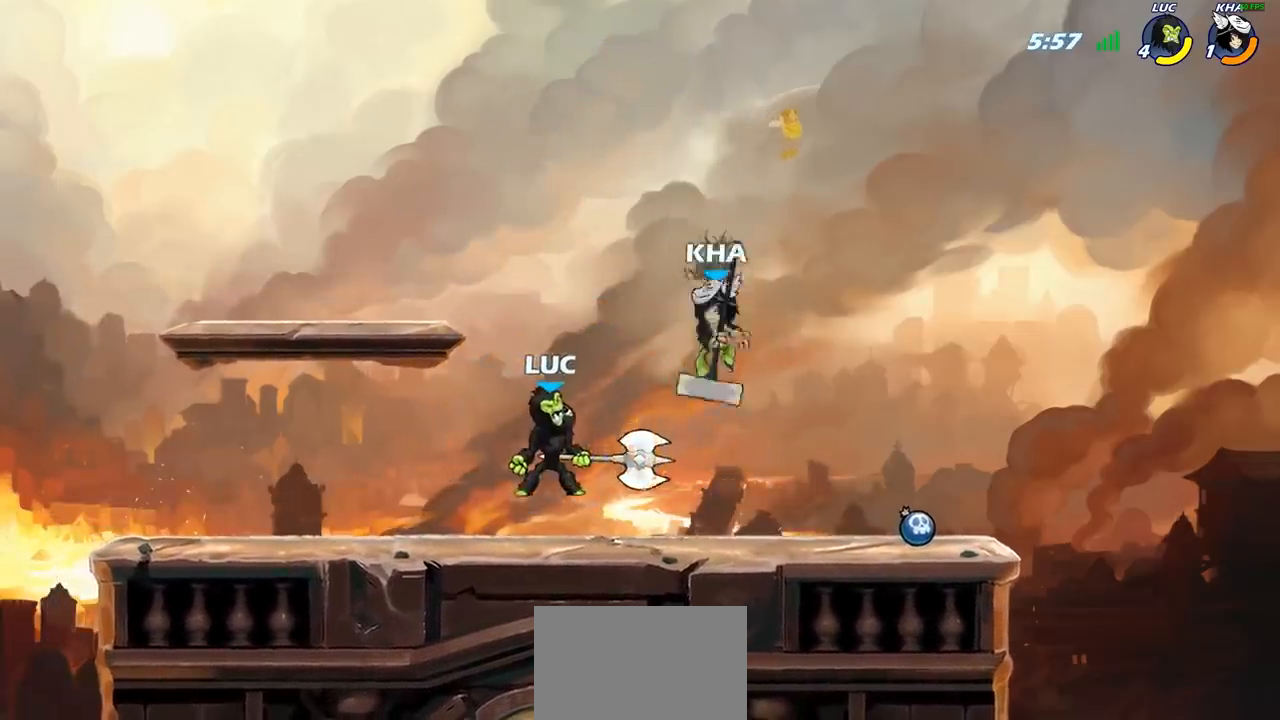
{"buttons": [], "left_stick": "down", "right_stick": "center", "events": [[33, "left_stick", "left"], [150, "CROSS", "down"], [367, "CROSS", "up"], [467, "left_stick", "down"]]}
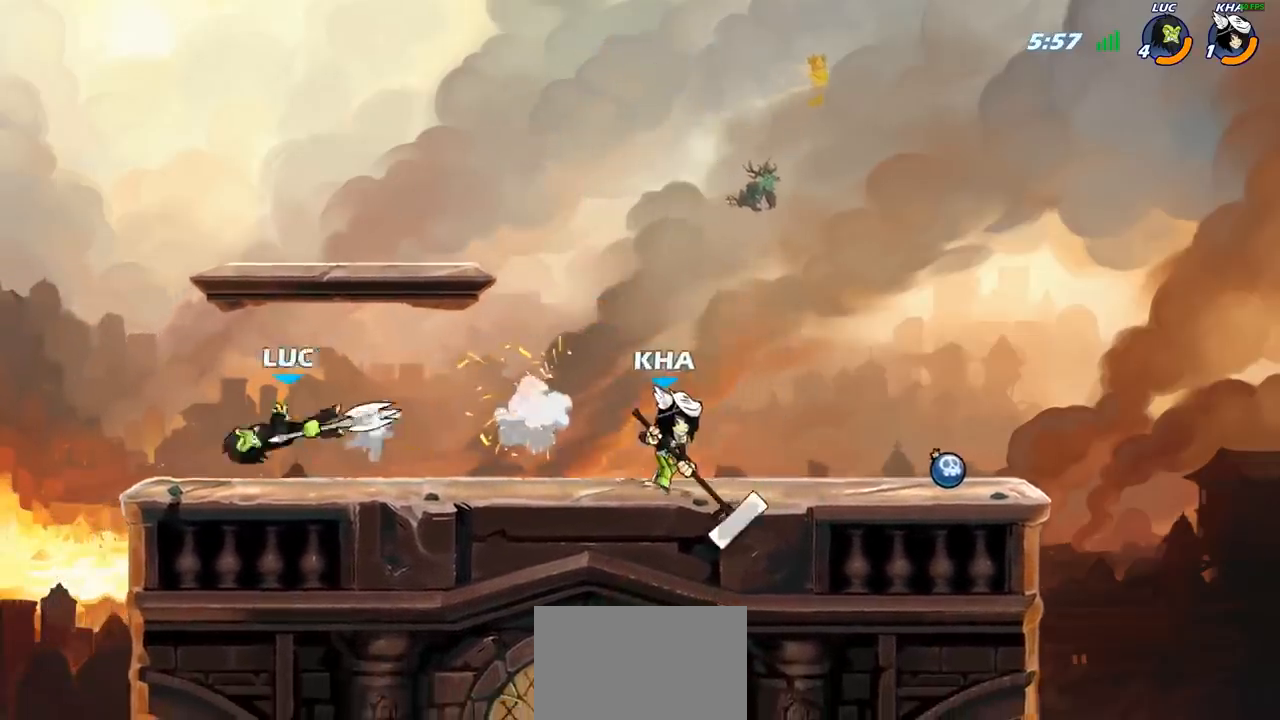
{"buttons": ["CIRCLE"], "left_stick": "up-right", "right_stick": "center", "events": [[67, "left_stick", "right"], [433, "left_stick", "up-right"], [483, "CIRCLE", "down"]]}
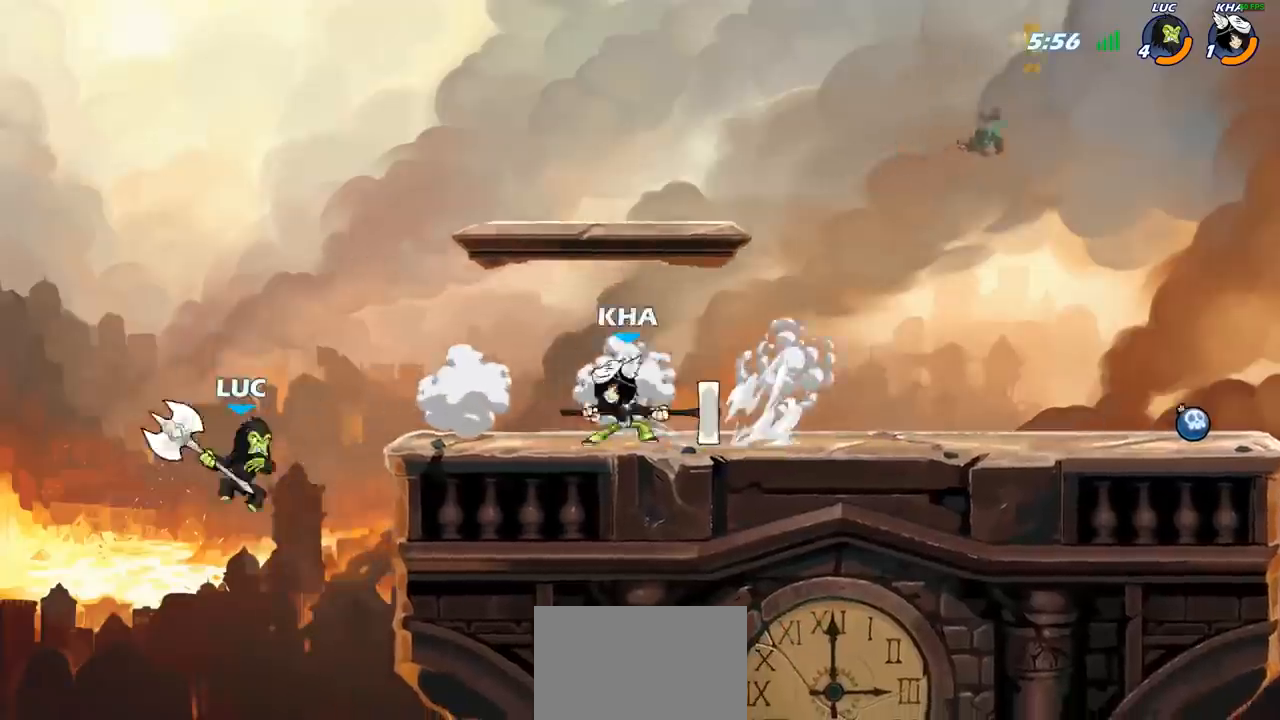
{"buttons": [], "left_stick": "up-right", "right_stick": "center", "events": [[83, "CIRCLE", "up"]]}
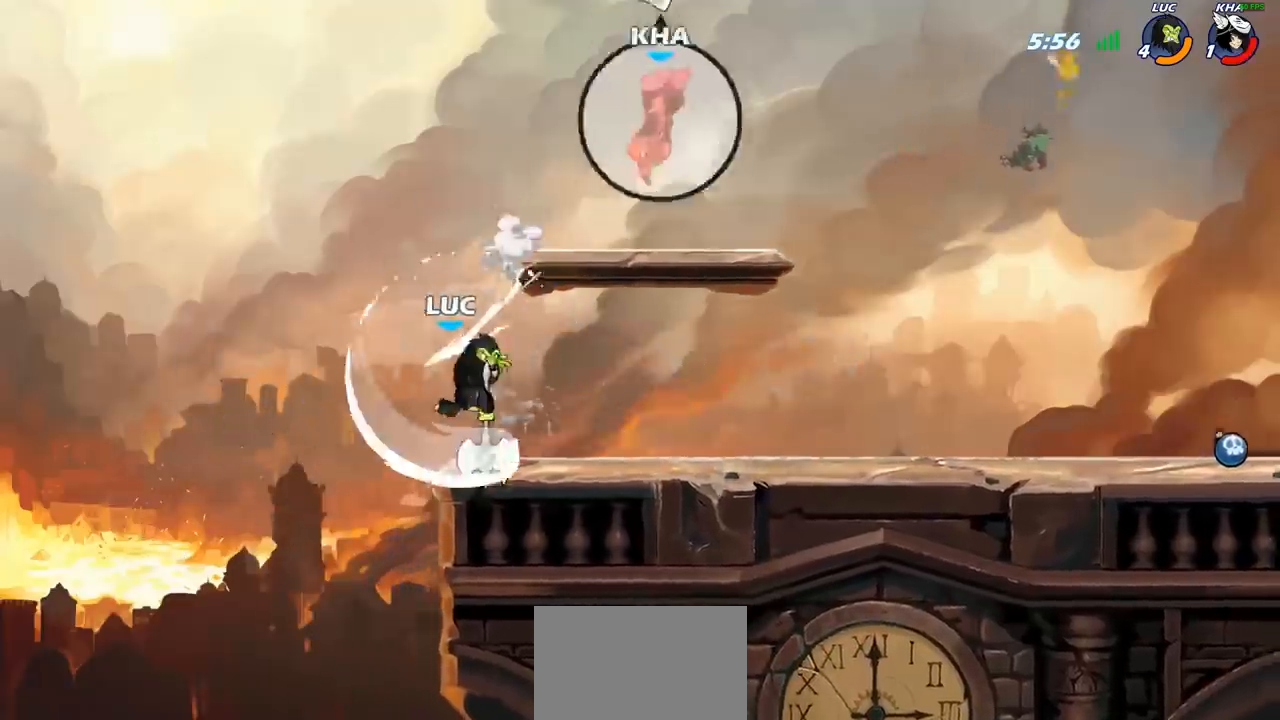
{"buttons": [], "left_stick": "up-left", "right_stick": "center", "events": [[283, "CROSS", "down"], [450, "CROSS", "up"], [500, "left_stick", "up-left"]]}
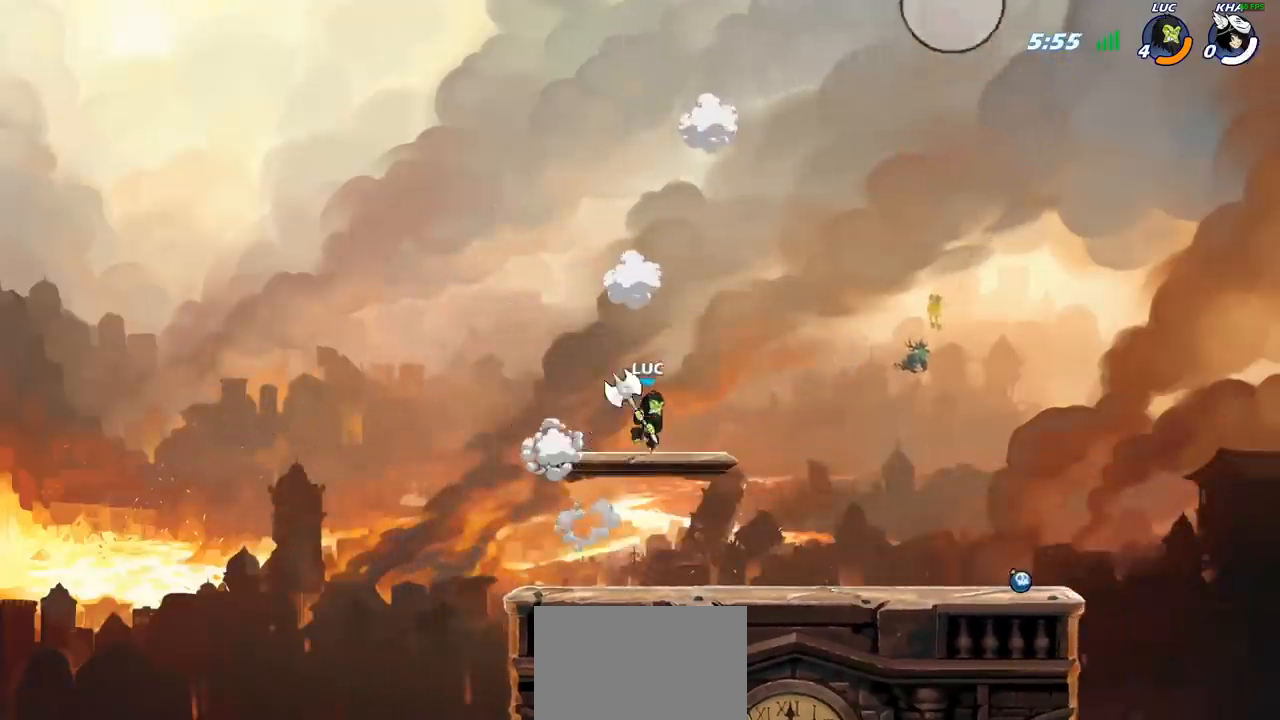
{"buttons": ["CROSS", "R2"], "left_stick": "up-right", "right_stick": "center", "events": [[133, "left_stick", "down-left"], [283, "left_stick", "right"], [467, "R2", "down"], [467, "left_stick", "up-right"], [483, "CROSS", "down"]]}
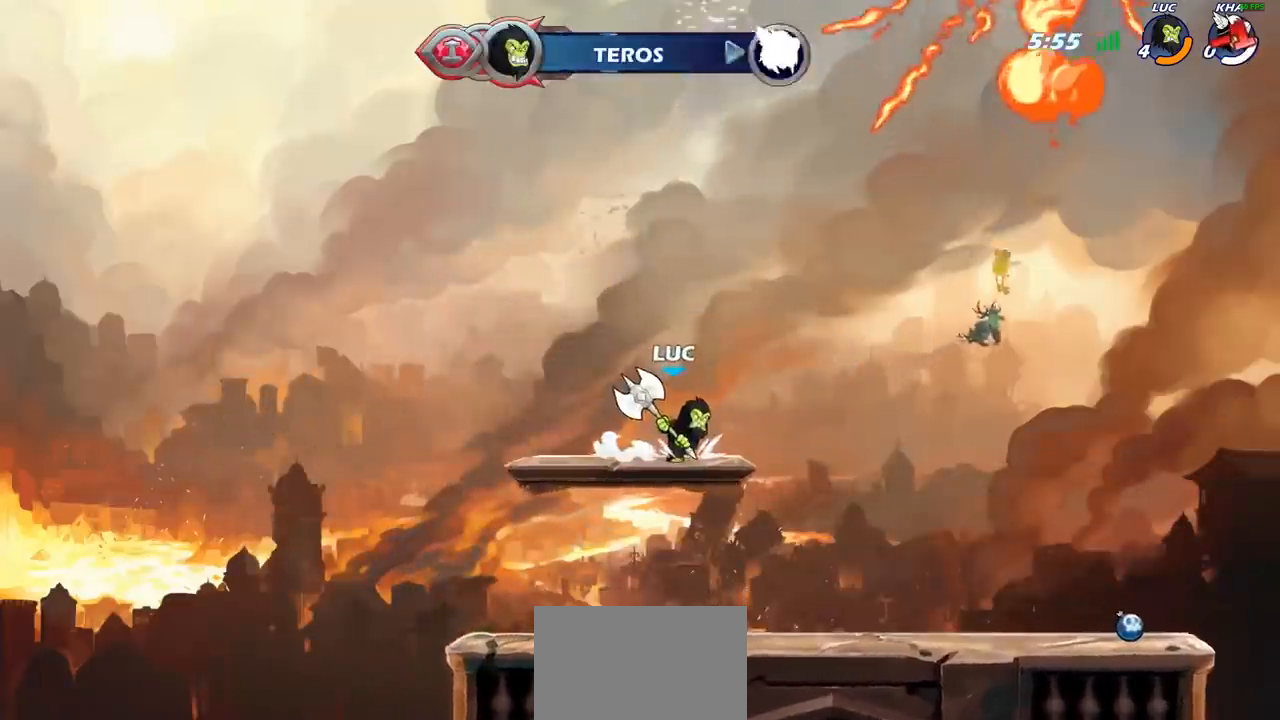
{"buttons": [], "left_stick": "center", "right_stick": "center", "events": [[150, "CROSS", "up"], [183, "R2", "up"], [383, "left_stick", "center"]]}
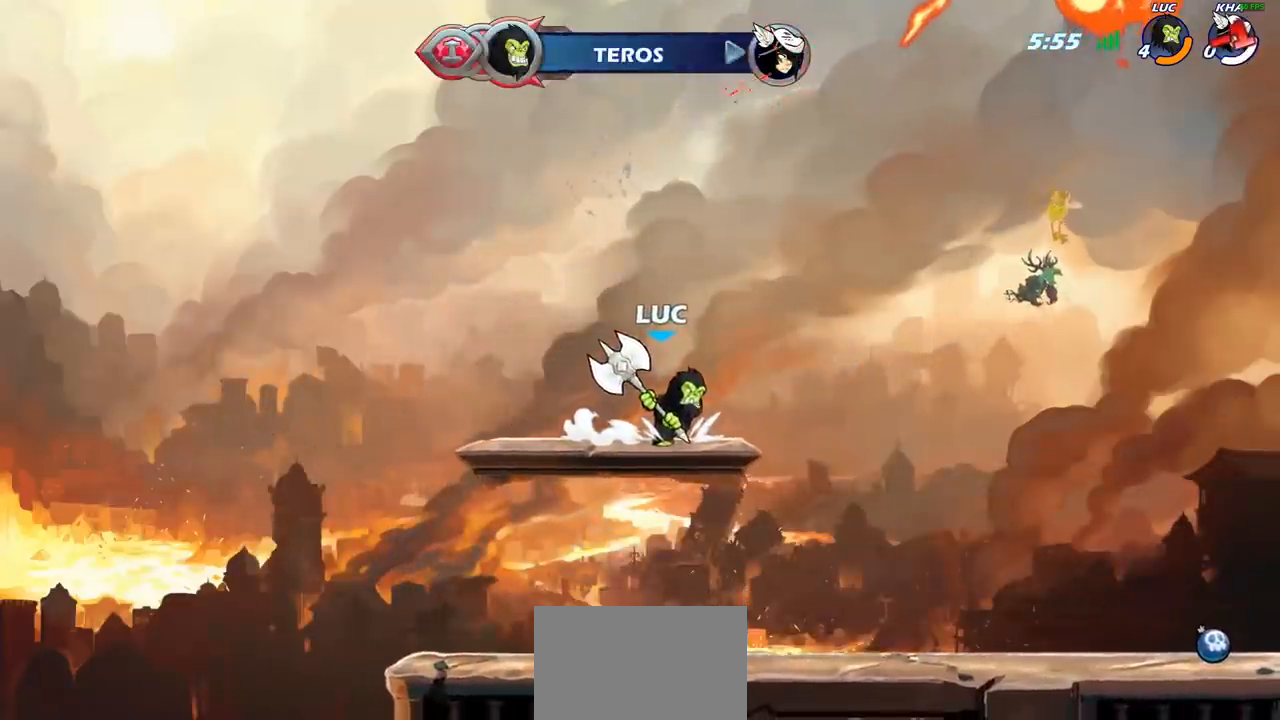
{"buttons": [], "left_stick": "center", "right_stick": "center", "events": []}
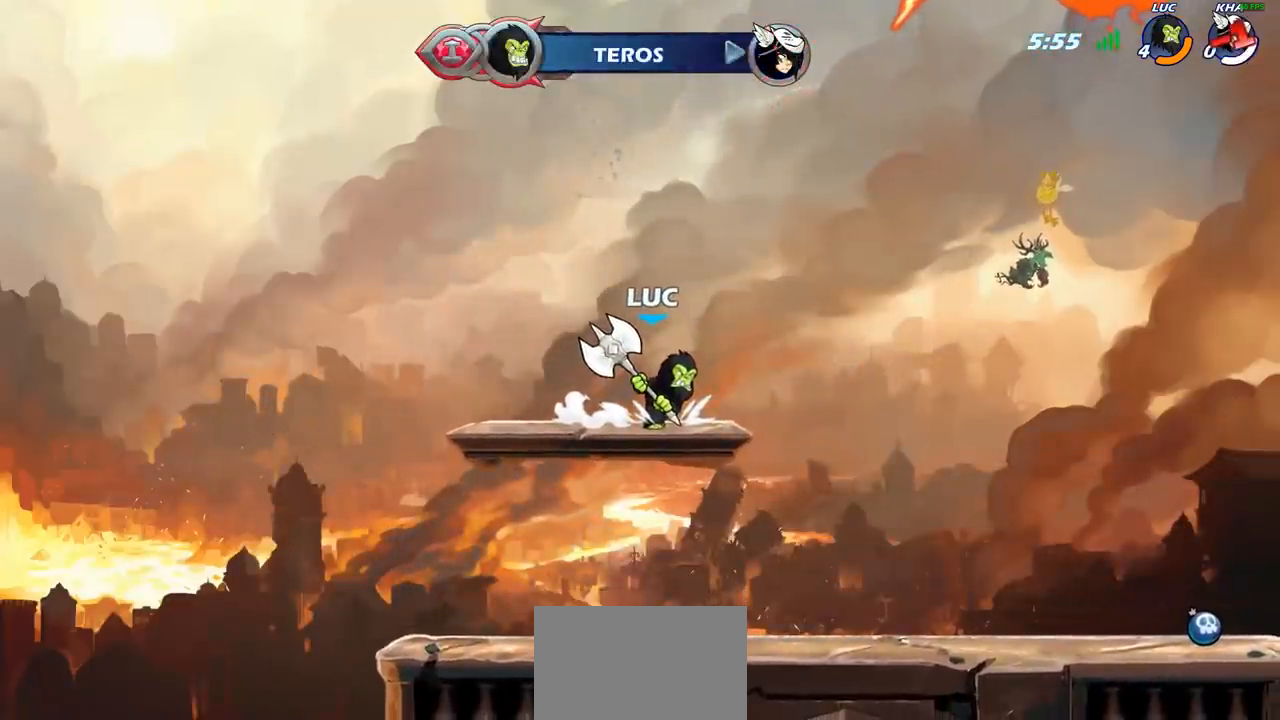
{"buttons": [], "left_stick": "center", "right_stick": "center", "events": []}
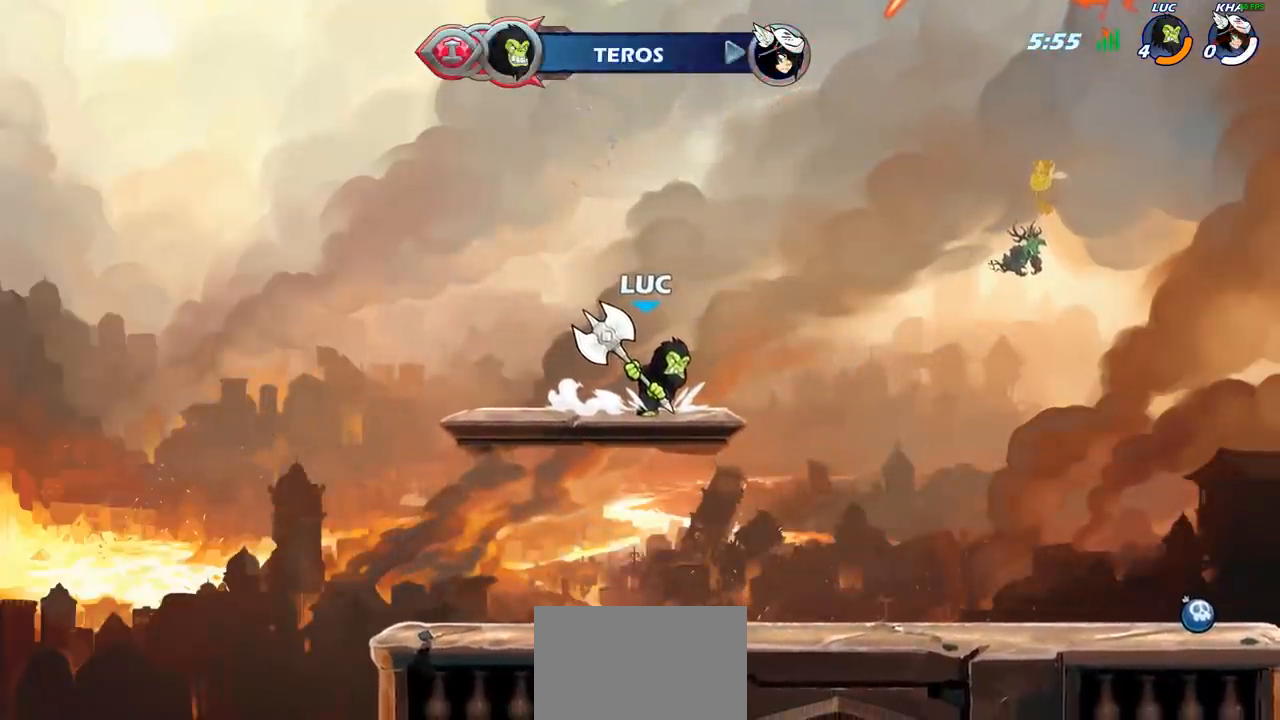
{"buttons": [], "left_stick": "center", "right_stick": "center", "events": []}
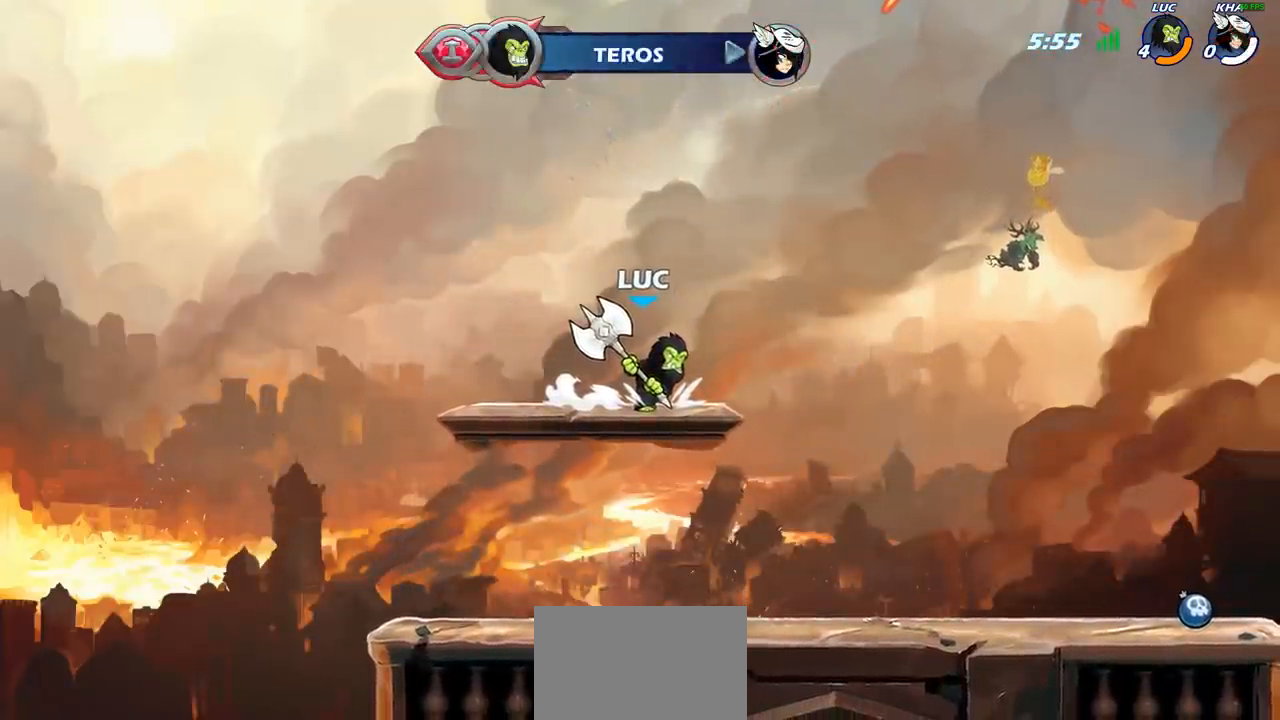
{"buttons": [], "left_stick": "center", "right_stick": "center", "events": []}
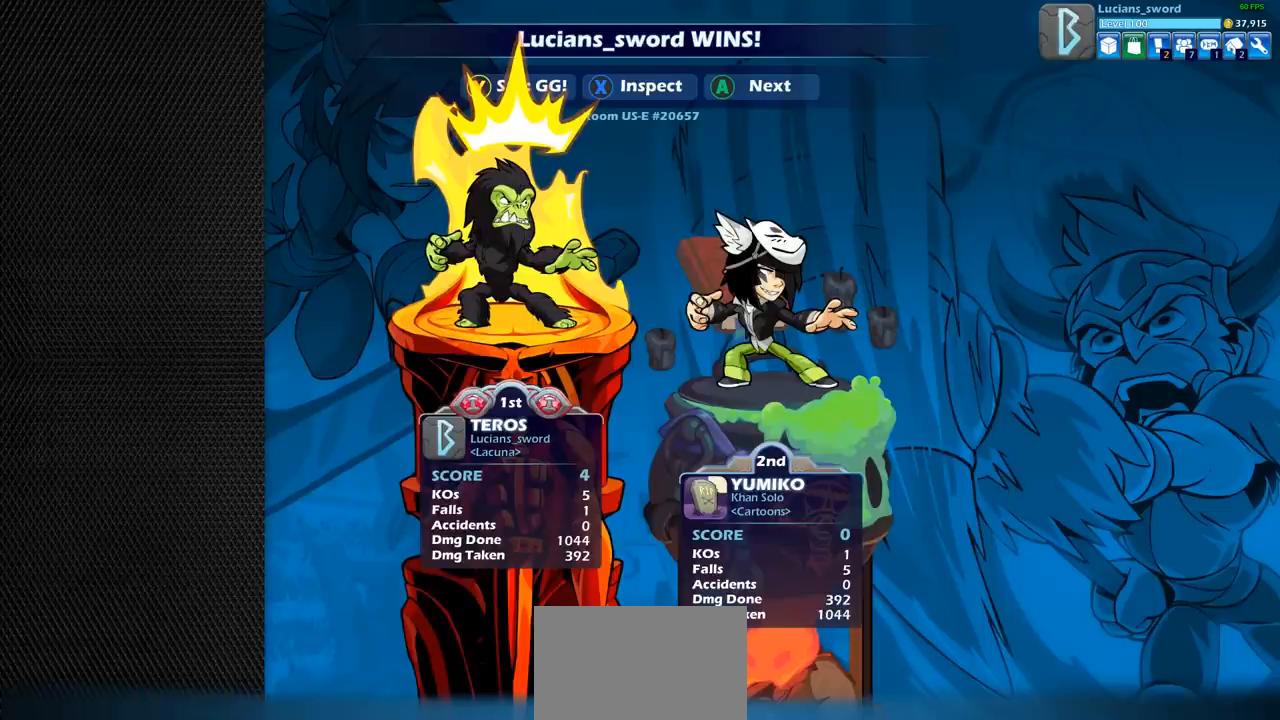
{"buttons": [], "left_stick": "center", "right_stick": "center", "events": []}
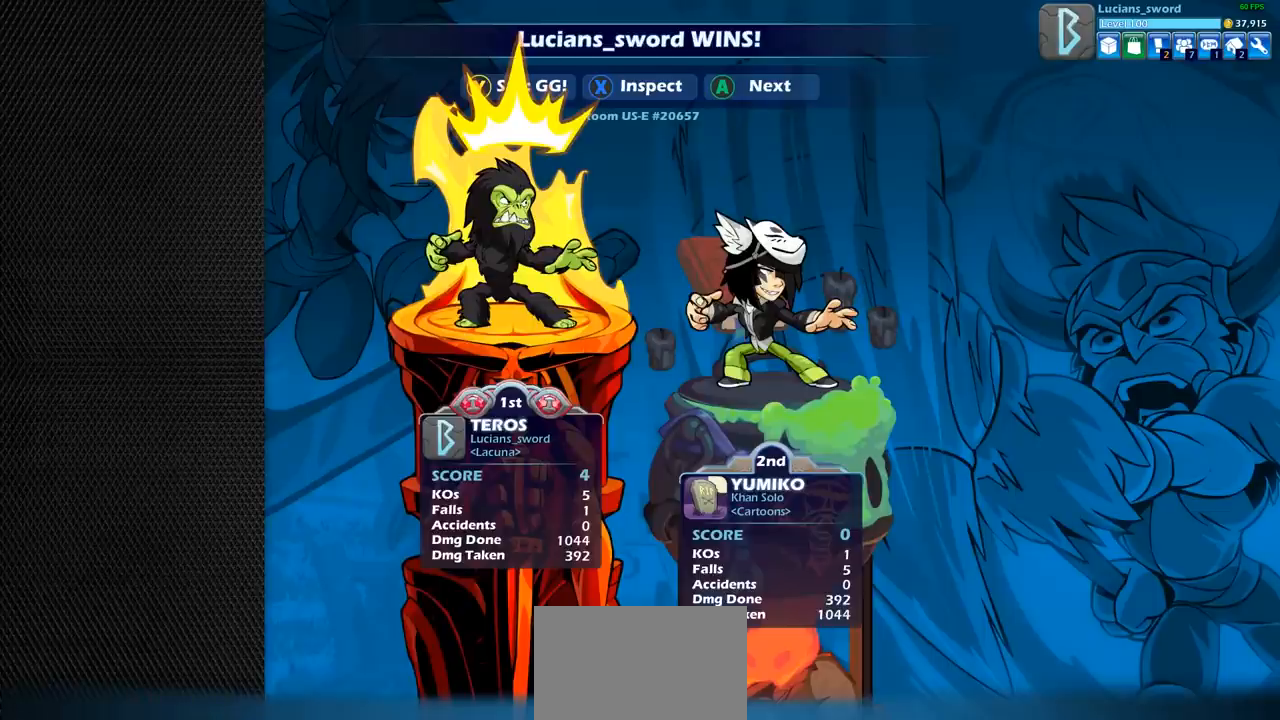
{"buttons": [], "left_stick": "center", "right_stick": "center", "events": []}
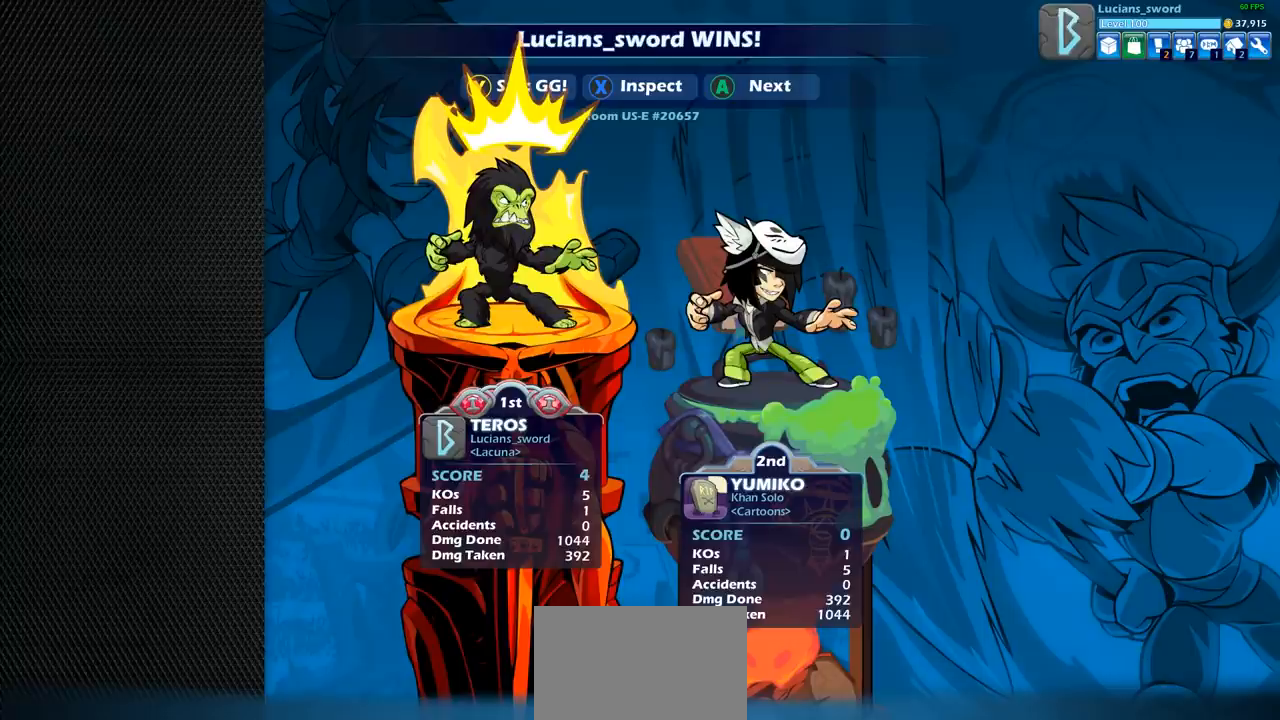
{"buttons": [], "left_stick": "center", "right_stick": "center", "events": []}
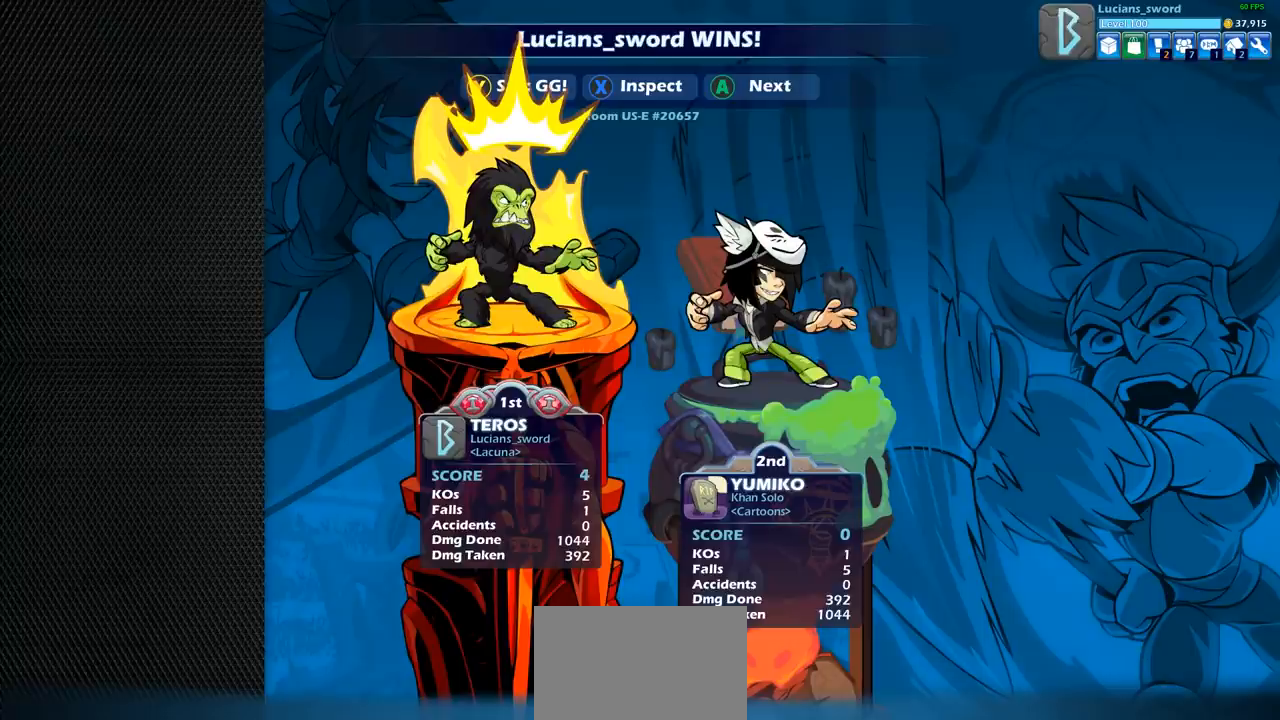
{"buttons": [], "left_stick": "center", "right_stick": "center", "events": [[133, "TRIANGLE", "down"], [233, "TRIANGLE", "up"], [350, "TRIANGLE", "down"], [467, "TRIANGLE", "up"]]}
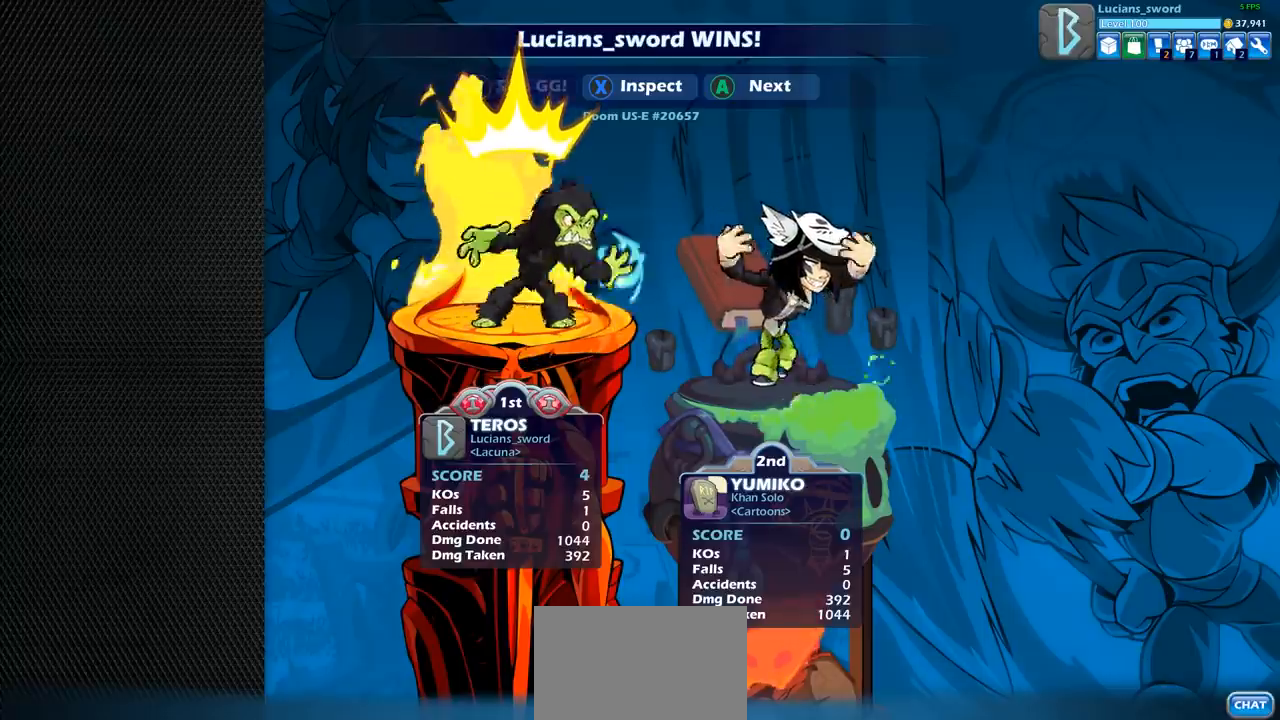
{"buttons": ["TRIANGLE"], "left_stick": "center", "right_stick": "center", "events": [[33, "TRIANGLE", "down"], [150, "TRIANGLE", "up"], [233, "TRIANGLE", "down"], [333, "TRIANGLE", "up"], [483, "TRIANGLE", "down"]]}
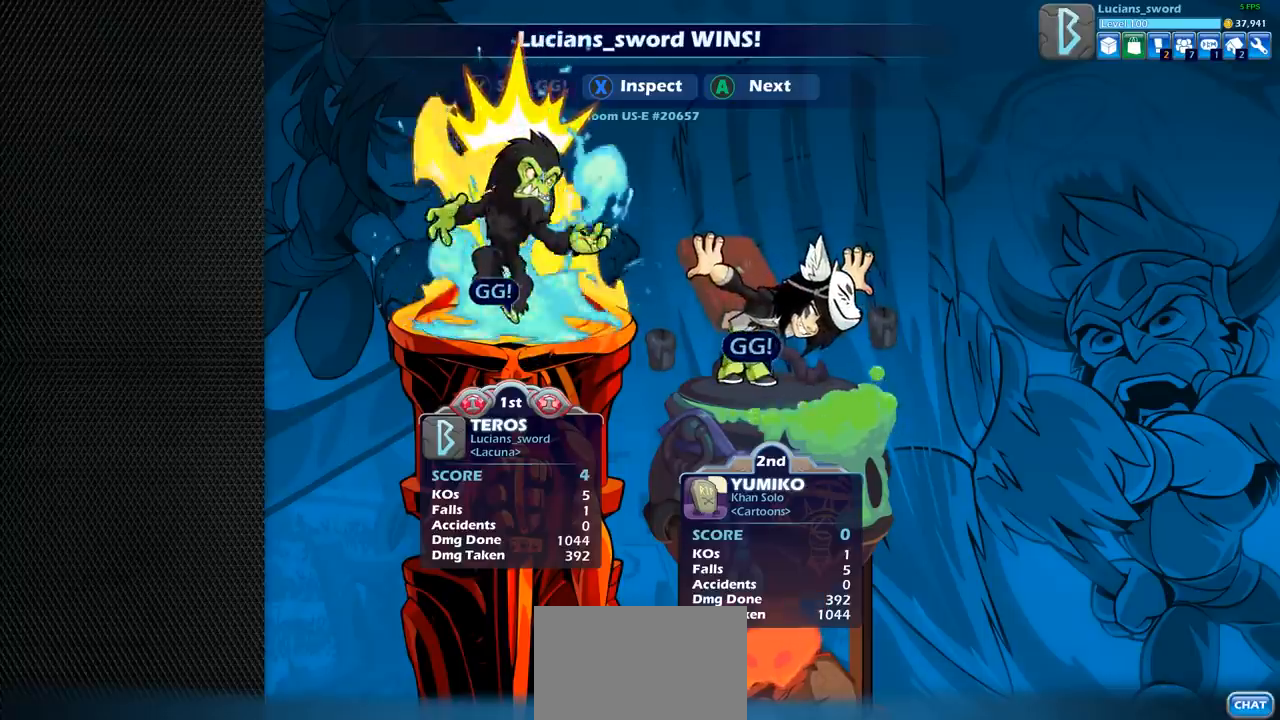
{"buttons": [], "left_stick": "center", "right_stick": "center", "events": [[83, "TRIANGLE", "up"]]}
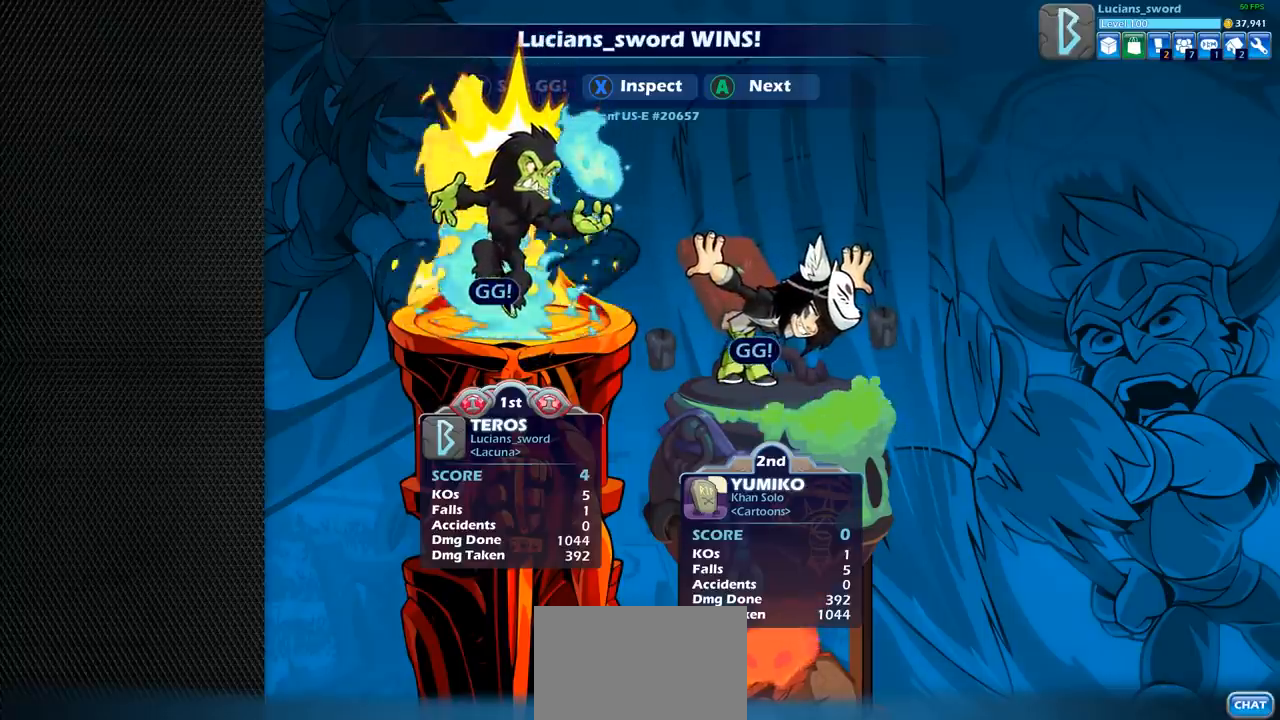
{"buttons": ["CROSS"], "left_stick": "center", "right_stick": "center", "events": [[483, "CROSS", "down"]]}
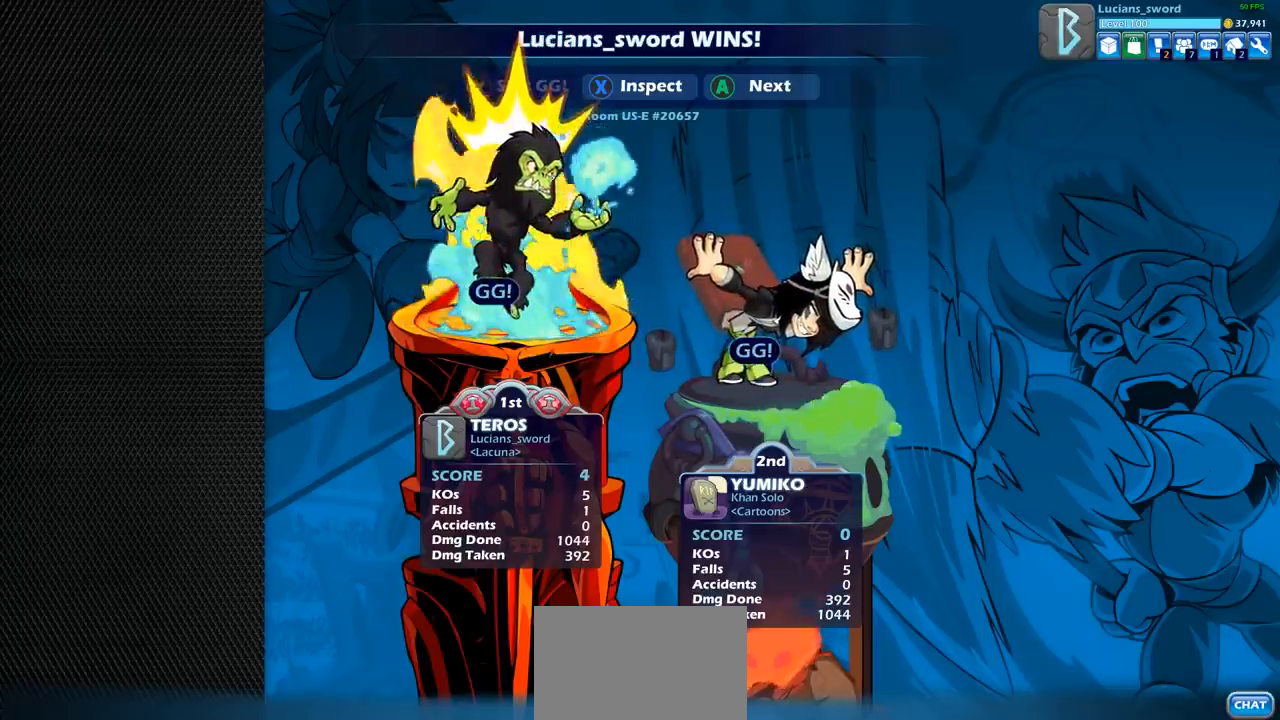
{"buttons": [], "left_stick": "center", "right_stick": "center", "events": [[117, "CROSS", "up"], [367, "CROSS", "down"], [500, "CROSS", "up"]]}
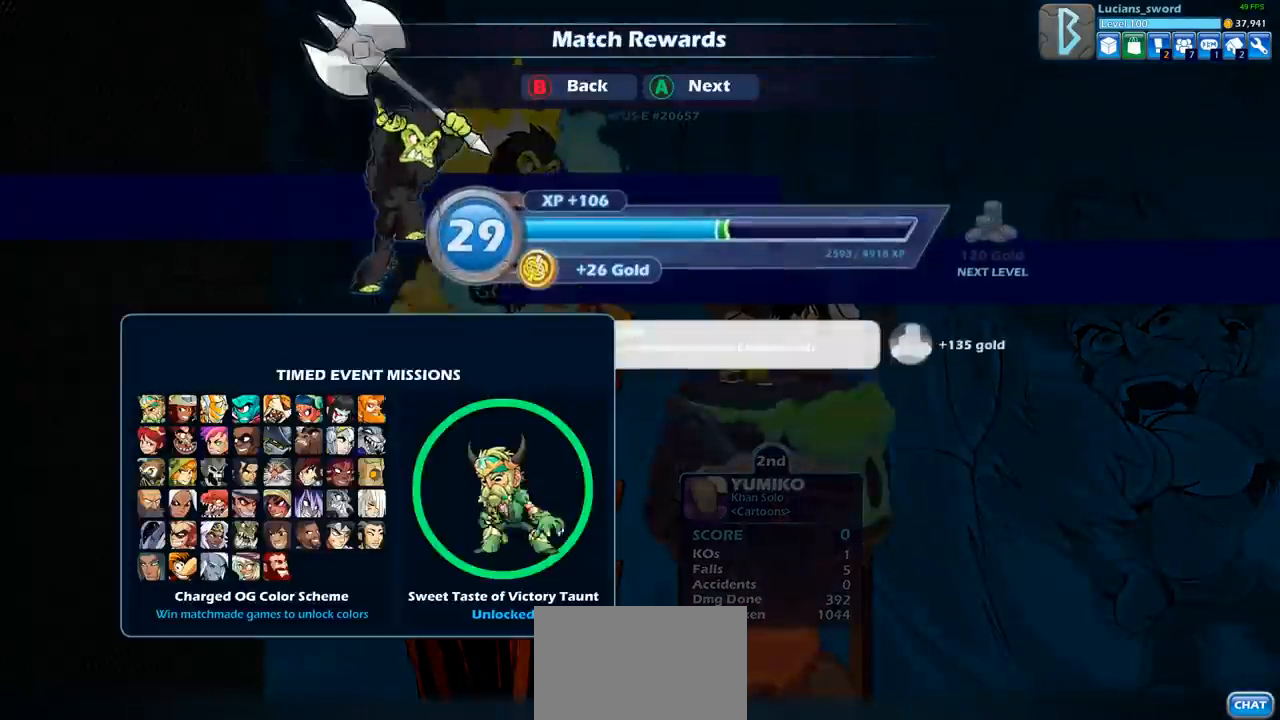
{"buttons": [], "left_stick": "center", "right_stick": "center", "events": [[133, "CROSS", "down"], [267, "CROSS", "up"]]}
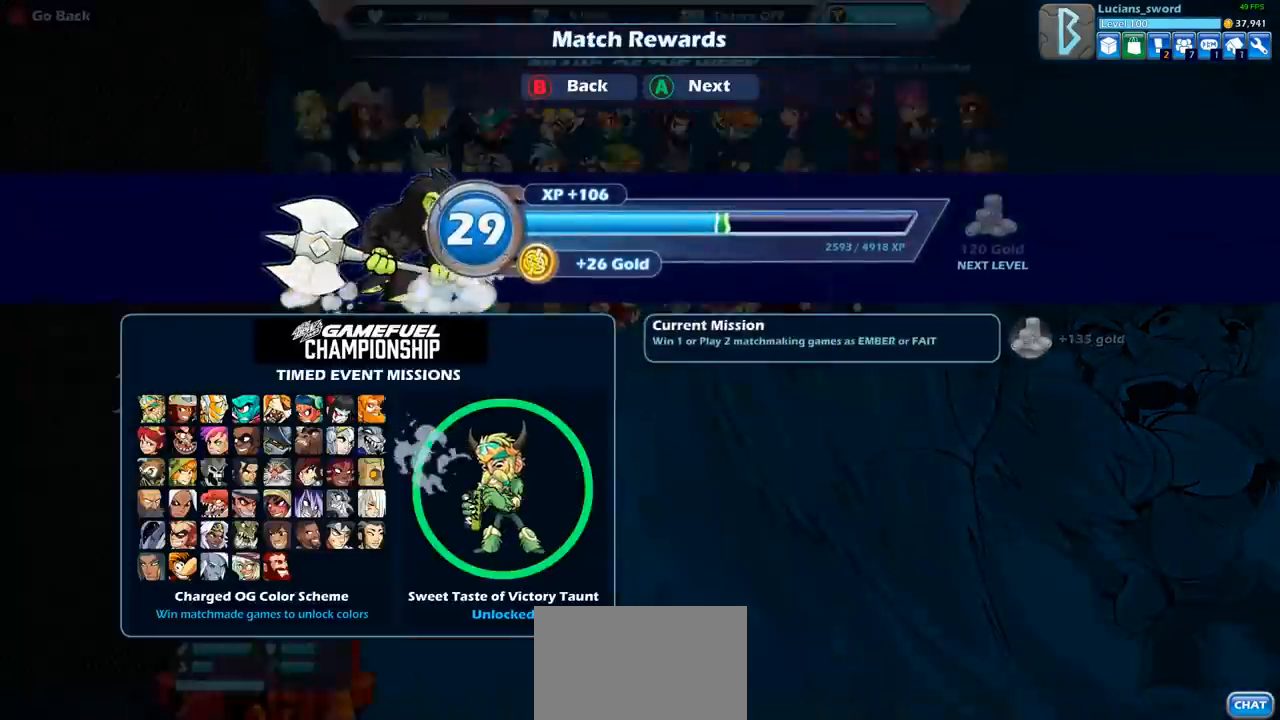
{"buttons": [], "left_stick": "center", "right_stick": "center", "events": []}
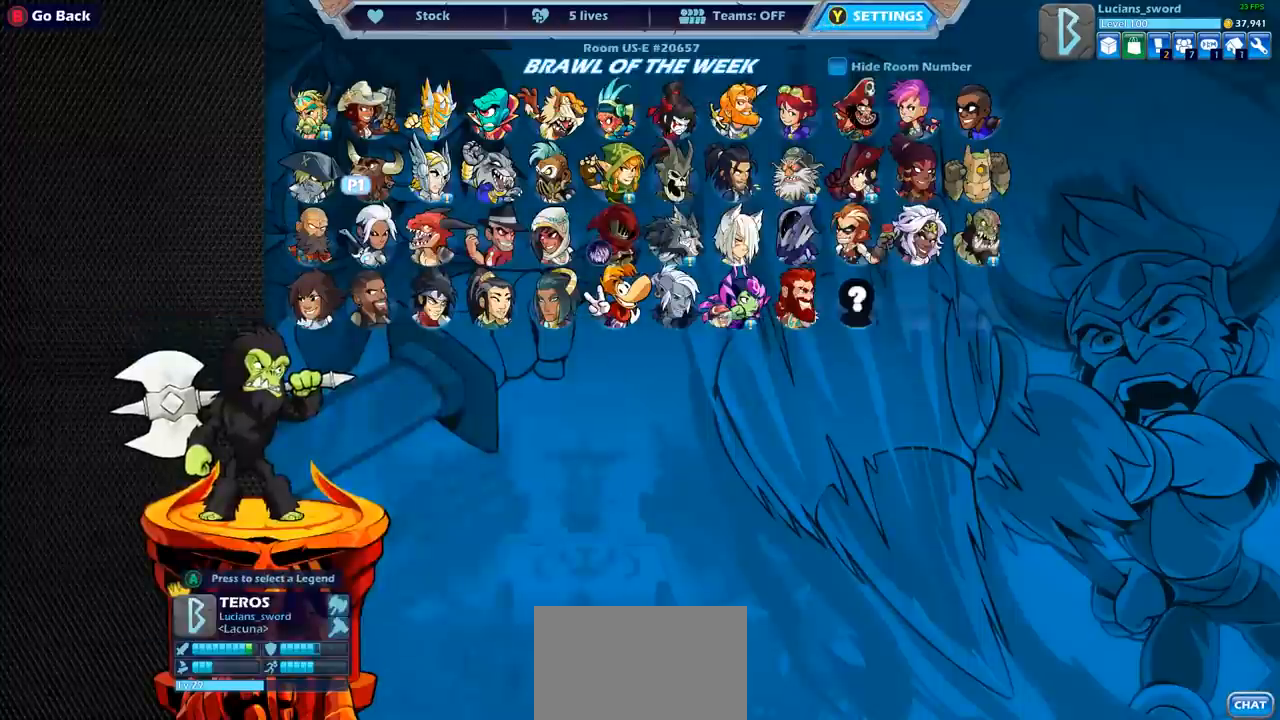
{"buttons": ["DPAD_UP"], "left_stick": "center", "right_stick": "center", "events": [[467, "DPAD_UP", "down"]]}
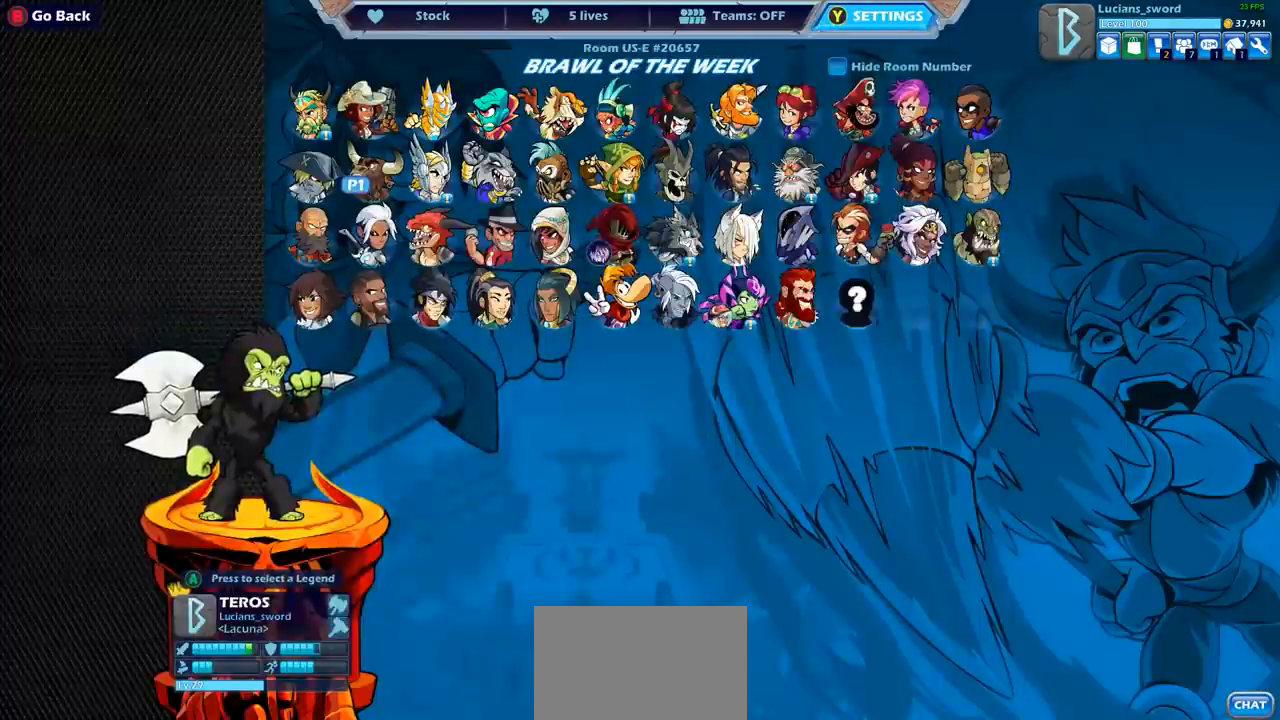
{"buttons": [], "left_stick": "center", "right_stick": "center", "events": [[100, "DPAD_UP", "up"]]}
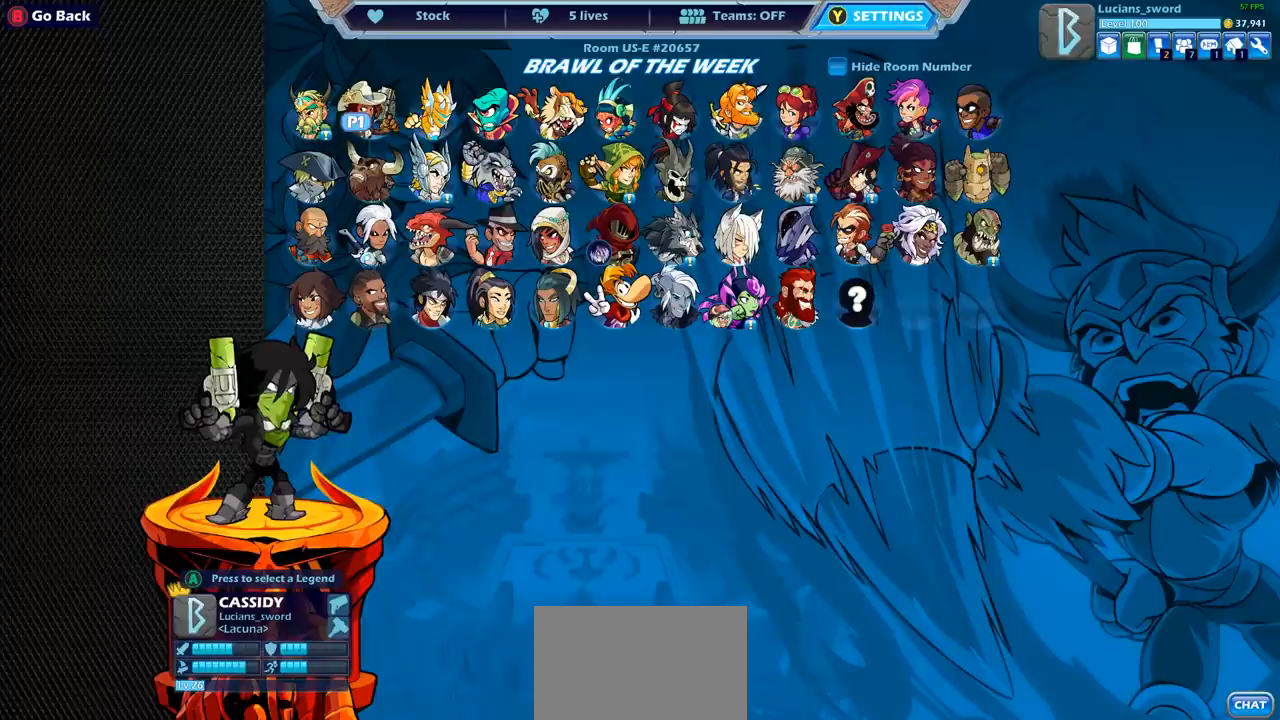
{"buttons": [], "left_stick": "center", "right_stick": "center", "events": [[367, "DPAD_RIGHT", "down"], [500, "DPAD_RIGHT", "up"]]}